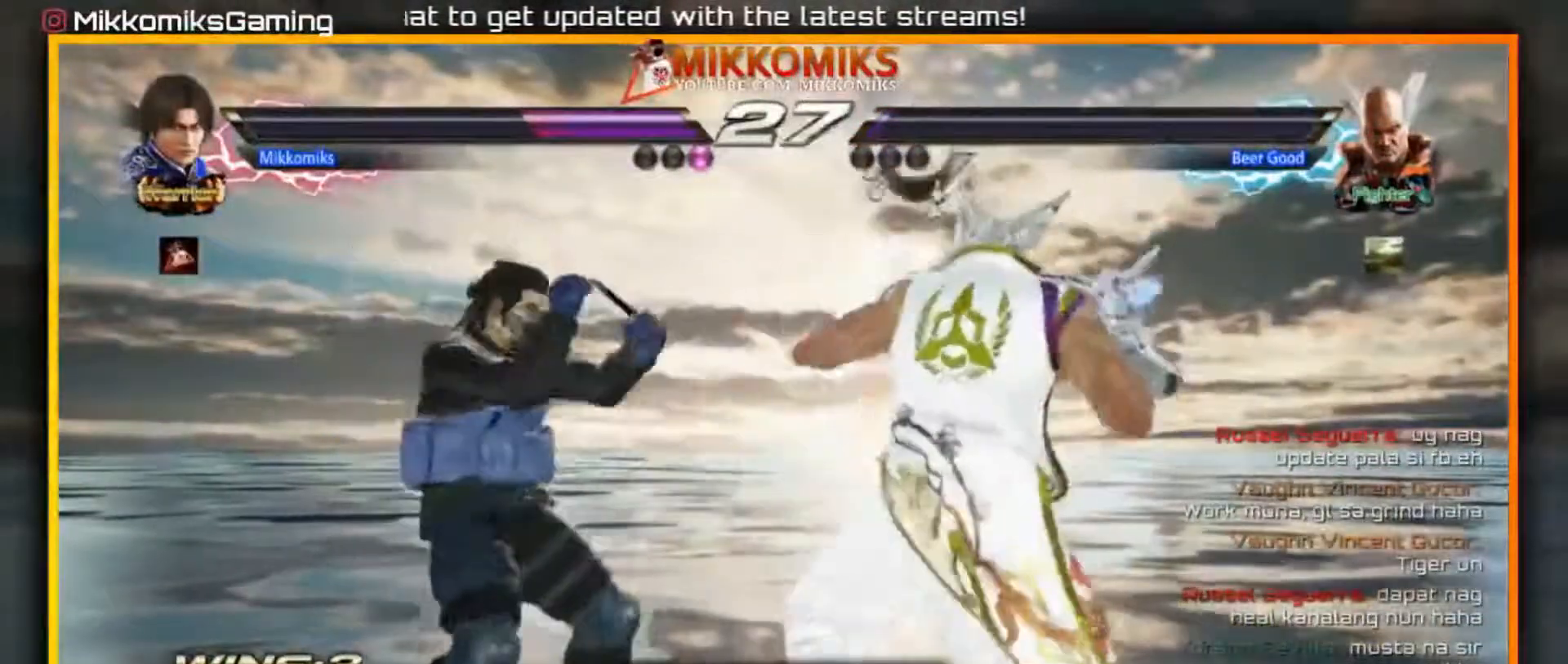
Gameplay with a controller (arcade stick); each line is a JSON object with the inputs held at the frame after it (dt_ms = milliseconds from this image to that frame). "events" lists button and stick changes between this image and that frame as [ms after this image, input, new state], when the widget could be followed in between. Not read: L3 R3.
{"dt_ms": 500, "buttons": [], "left_stick": "center"}
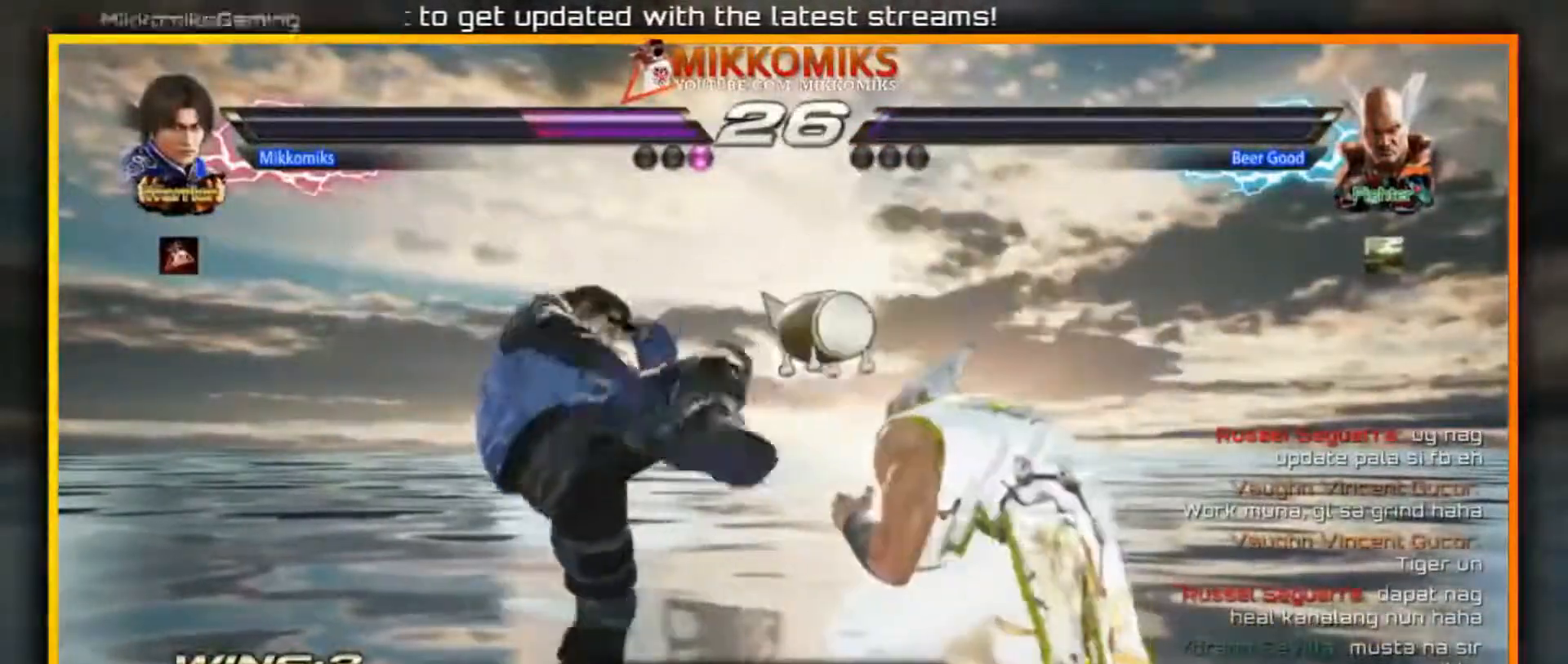
{"dt_ms": 1000, "buttons": [], "left_stick": "center"}
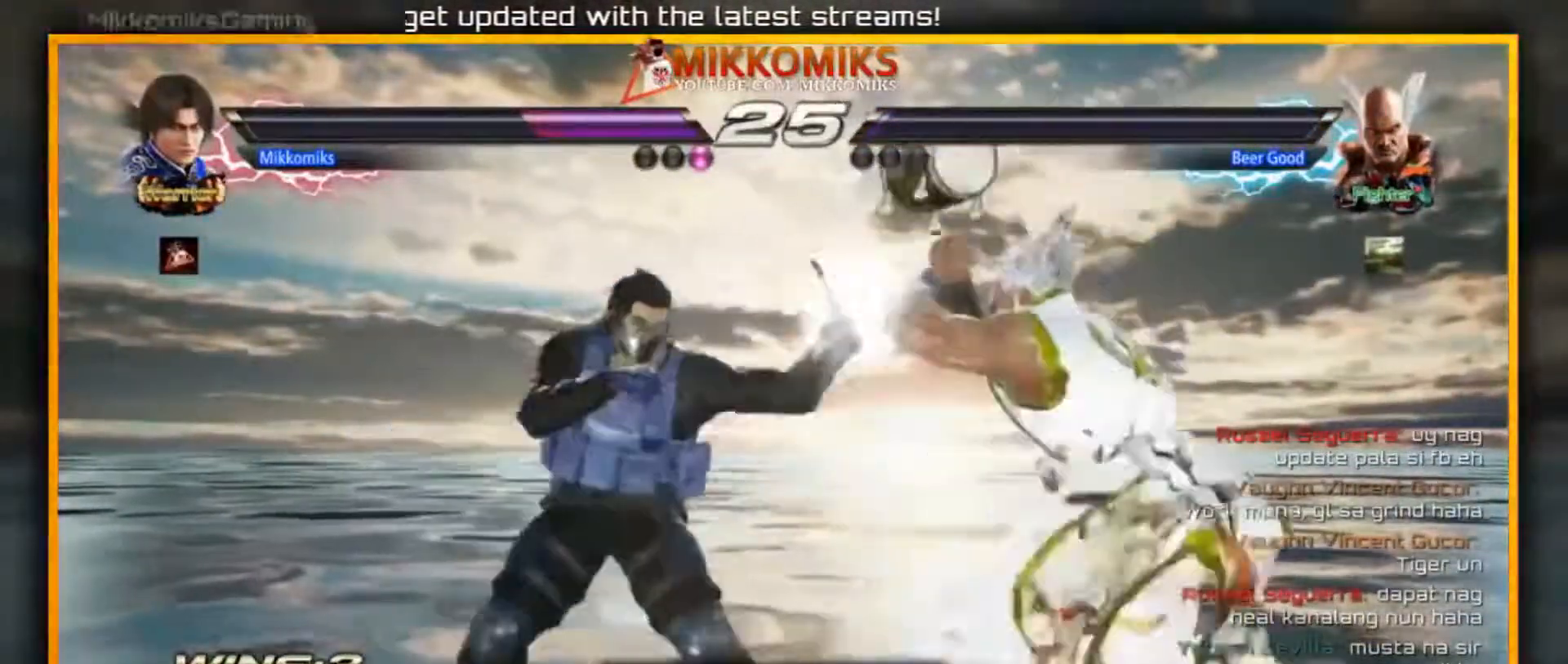
{"dt_ms": 500, "buttons": ["Y"], "left_stick": "center", "events": [[33, "Y", "down"], [117, "Y", "up"], [183, "Y", "down"], [267, "Y", "up"], [483, "Y", "down"]]}
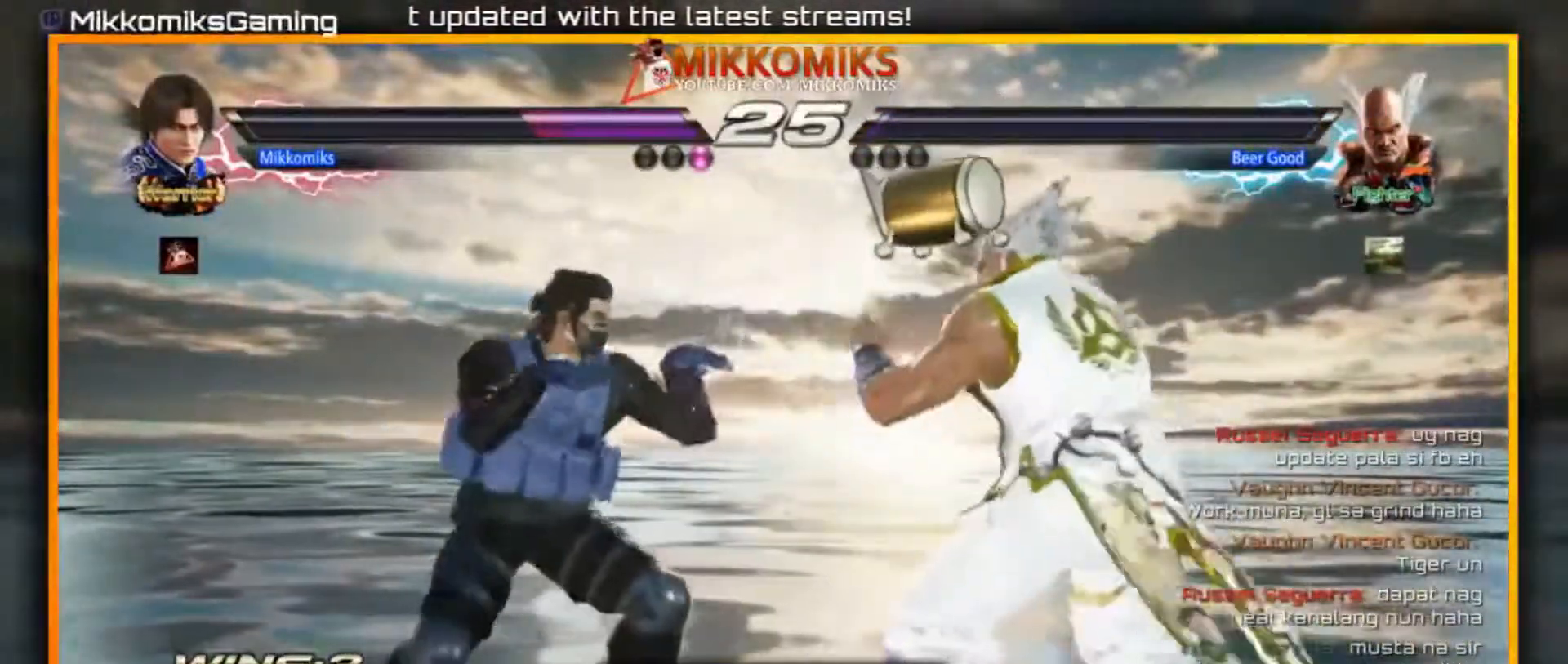
{"dt_ms": 500, "buttons": ["Y"], "left_stick": "center"}
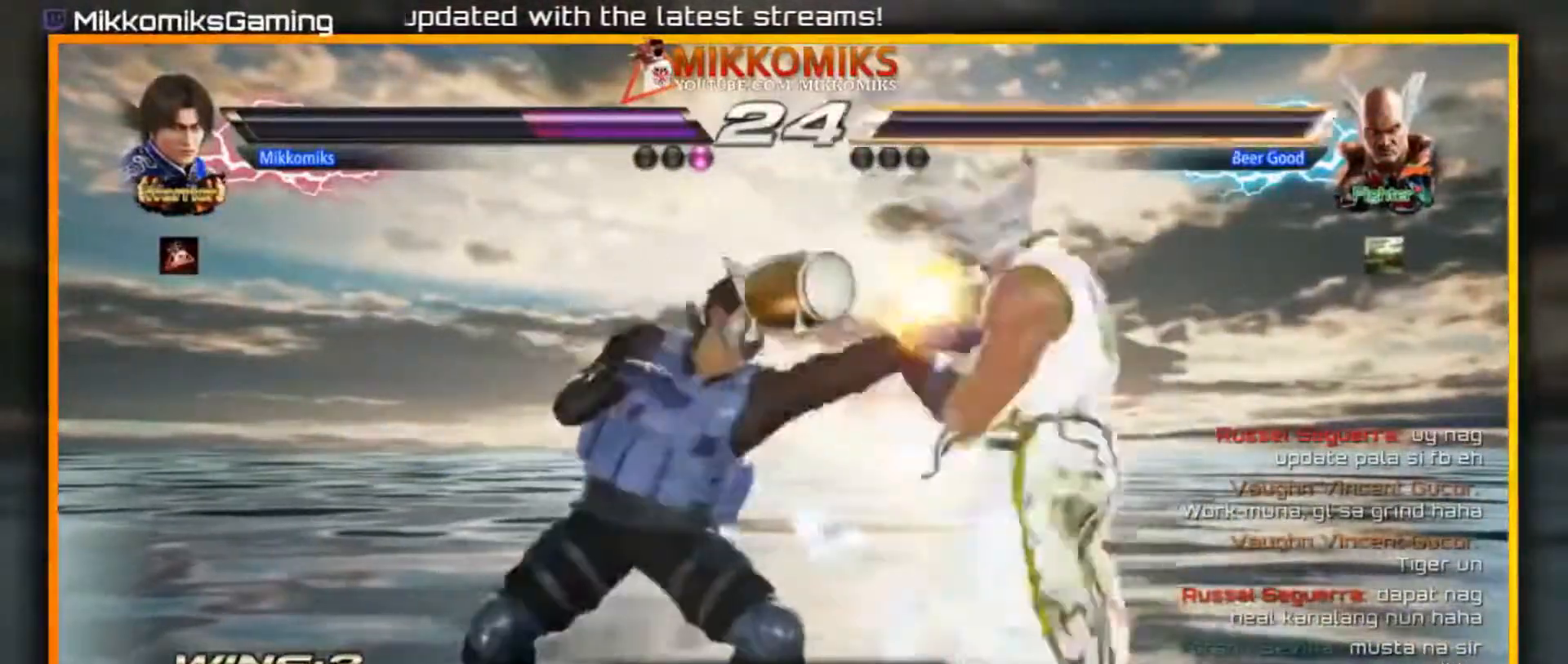
{"dt_ms": 500, "buttons": [], "left_stick": "left", "events": [[33, "Y", "up"], [117, "left_stick", "left"]]}
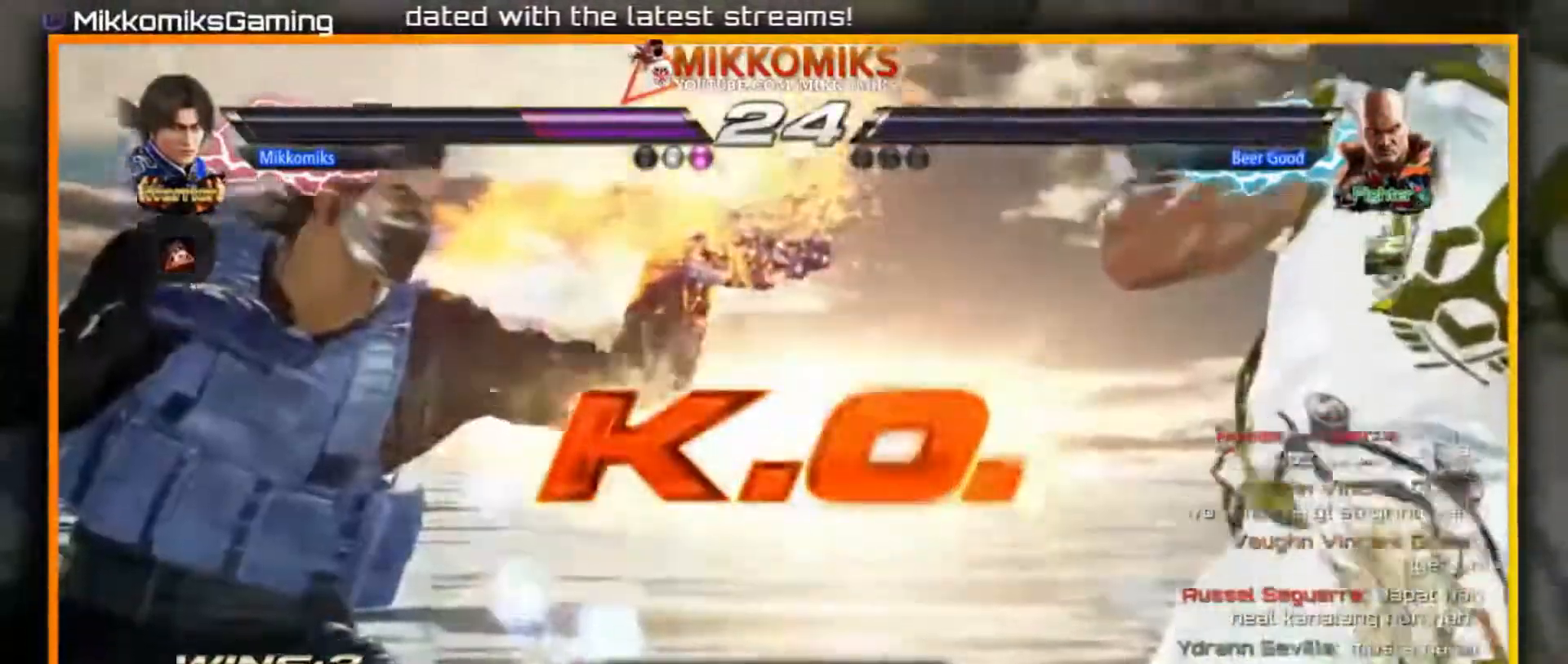
{"dt_ms": 500, "buttons": [], "left_stick": "right", "events": [[17, "left_stick", "center"], [350, "left_stick", "right"]]}
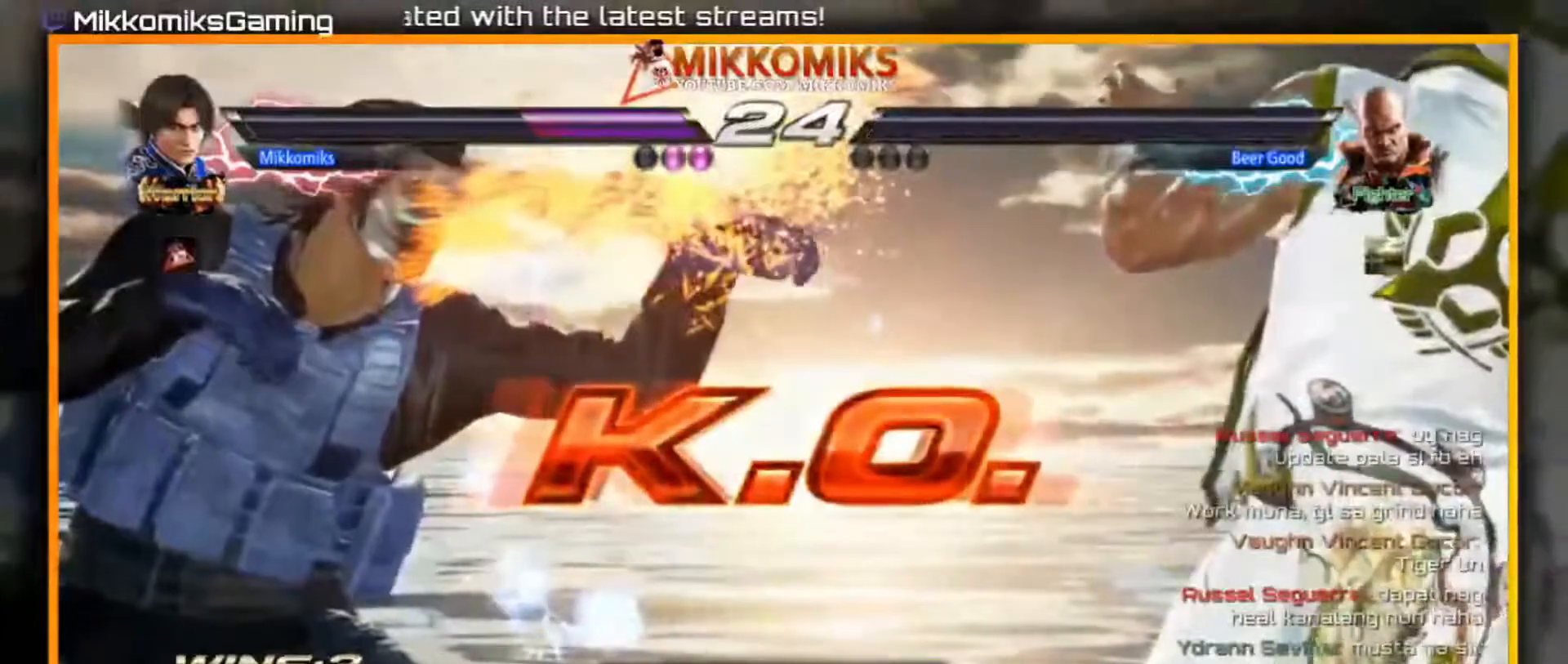
{"dt_ms": 500, "buttons": [], "left_stick": "right", "events": [[33, "Y", "down"], [167, "Y", "up"], [233, "Y", "down"], [333, "Y", "up"], [400, "Y", "down"], [500, "Y", "up"]]}